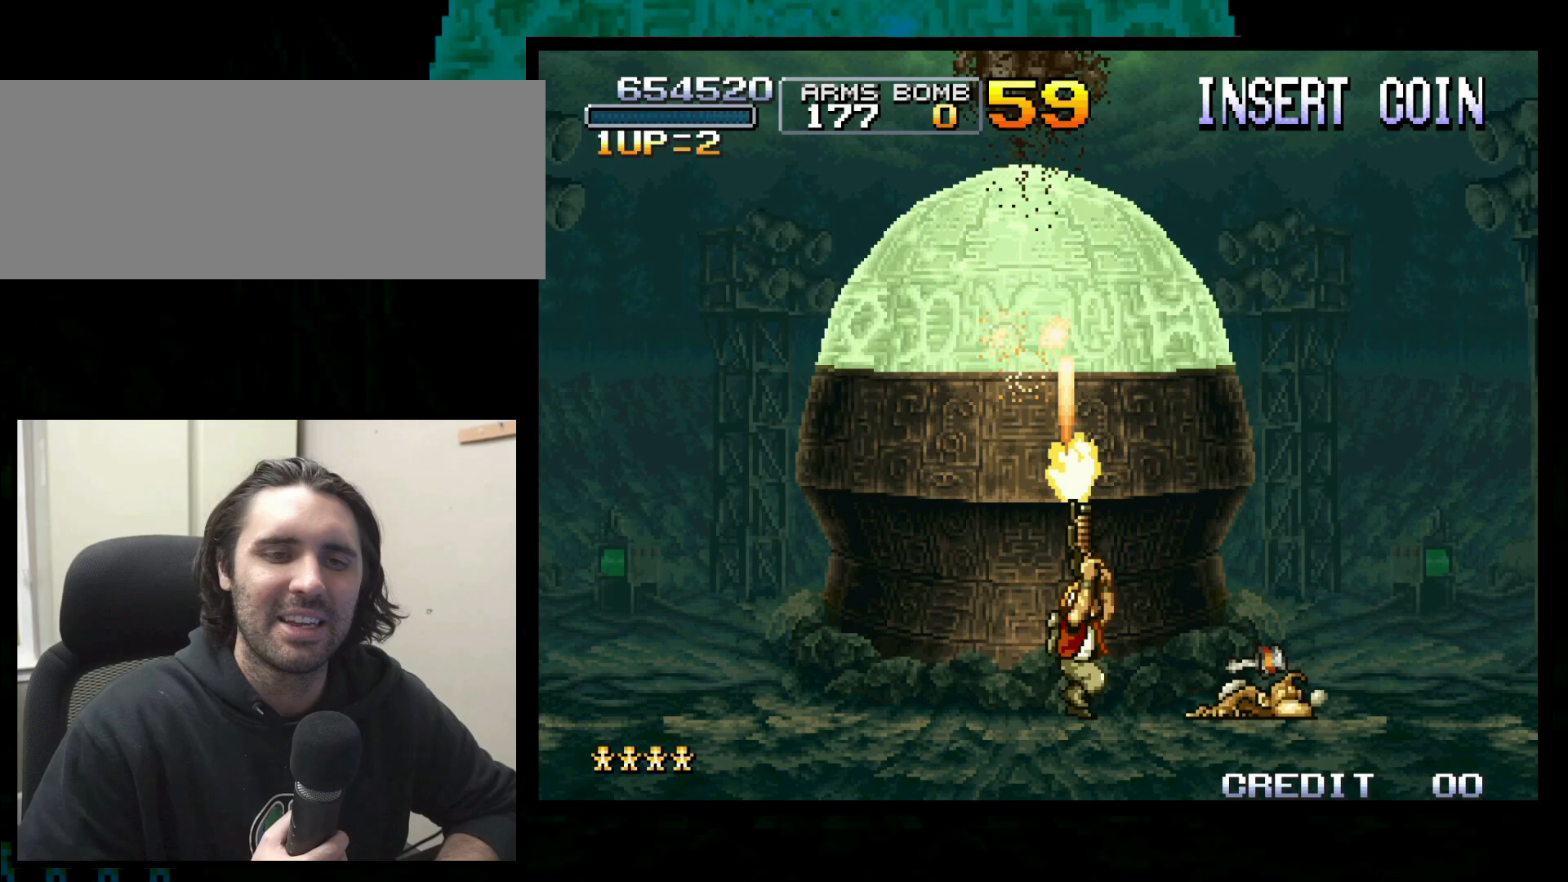
Gameplay with a controller (arcade stick); each line is a JSON object with the inputs held at the frame after it. "button_events" lists button changes between this image and that frame as [ms after this image, input, new state], when the widget could be followed in between (sticks are given only as held states). Not read: L3 R3.
{"buttons": [], "left_stick": "up-right", "button_events": []}
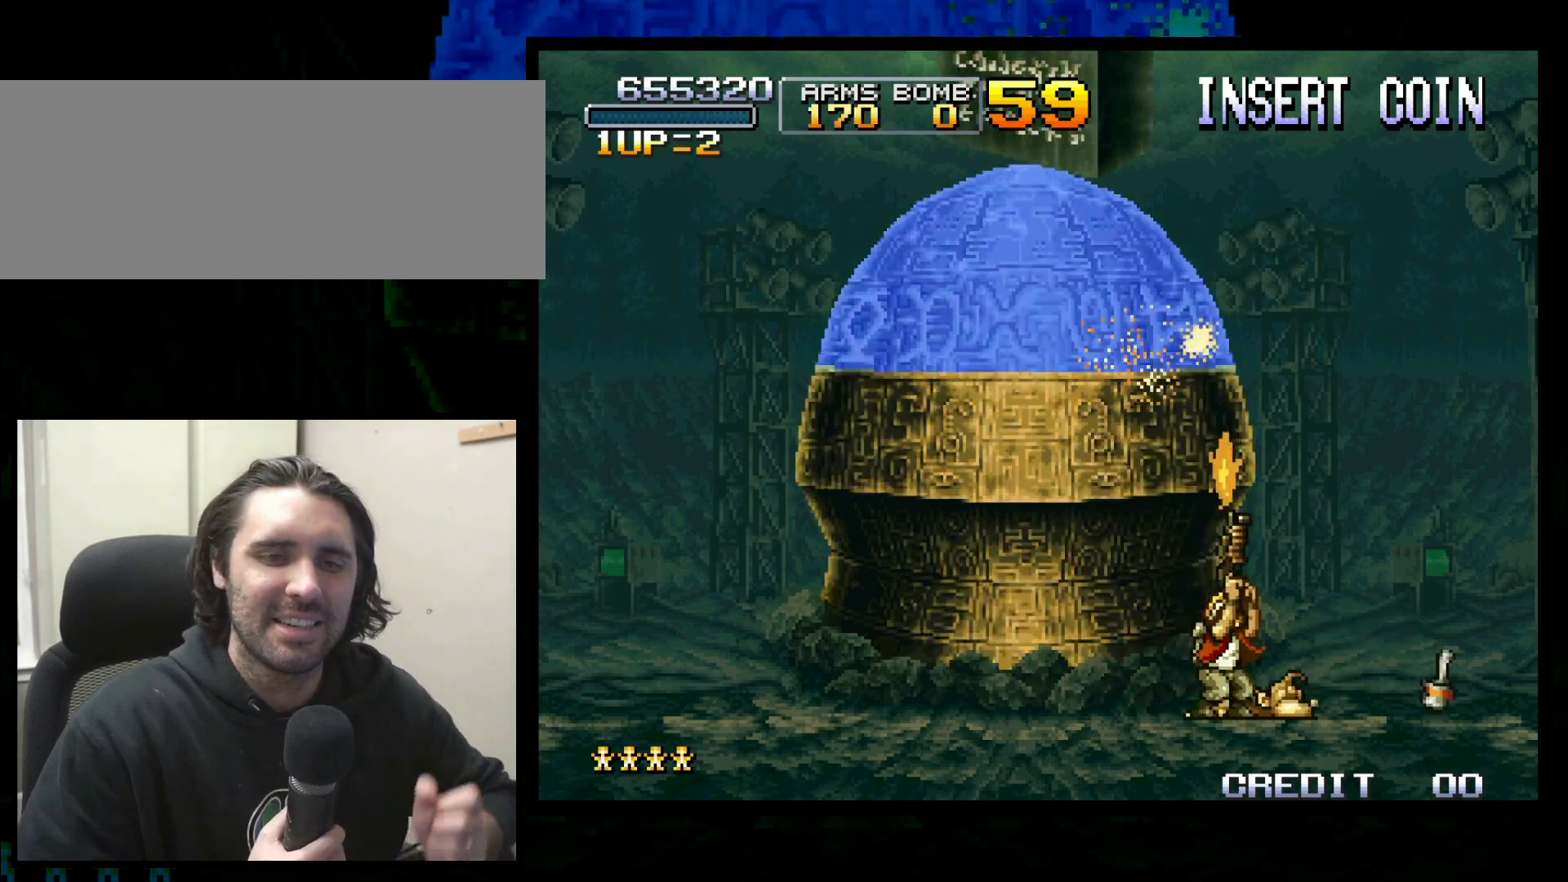
{"buttons": [], "left_stick": "left"}
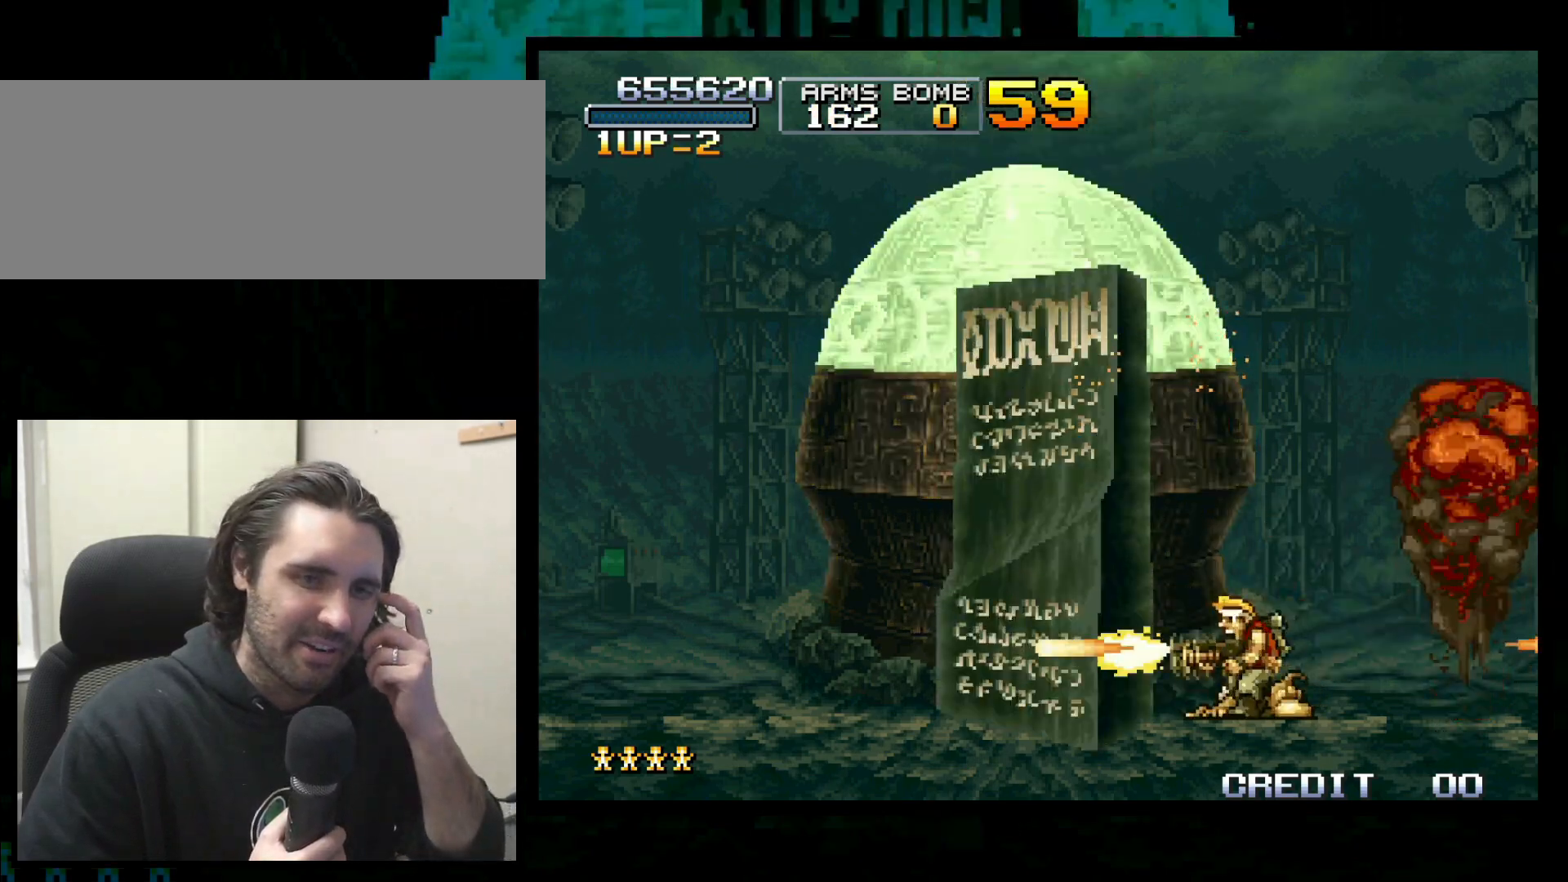
{"buttons": [], "left_stick": "center", "button_events": []}
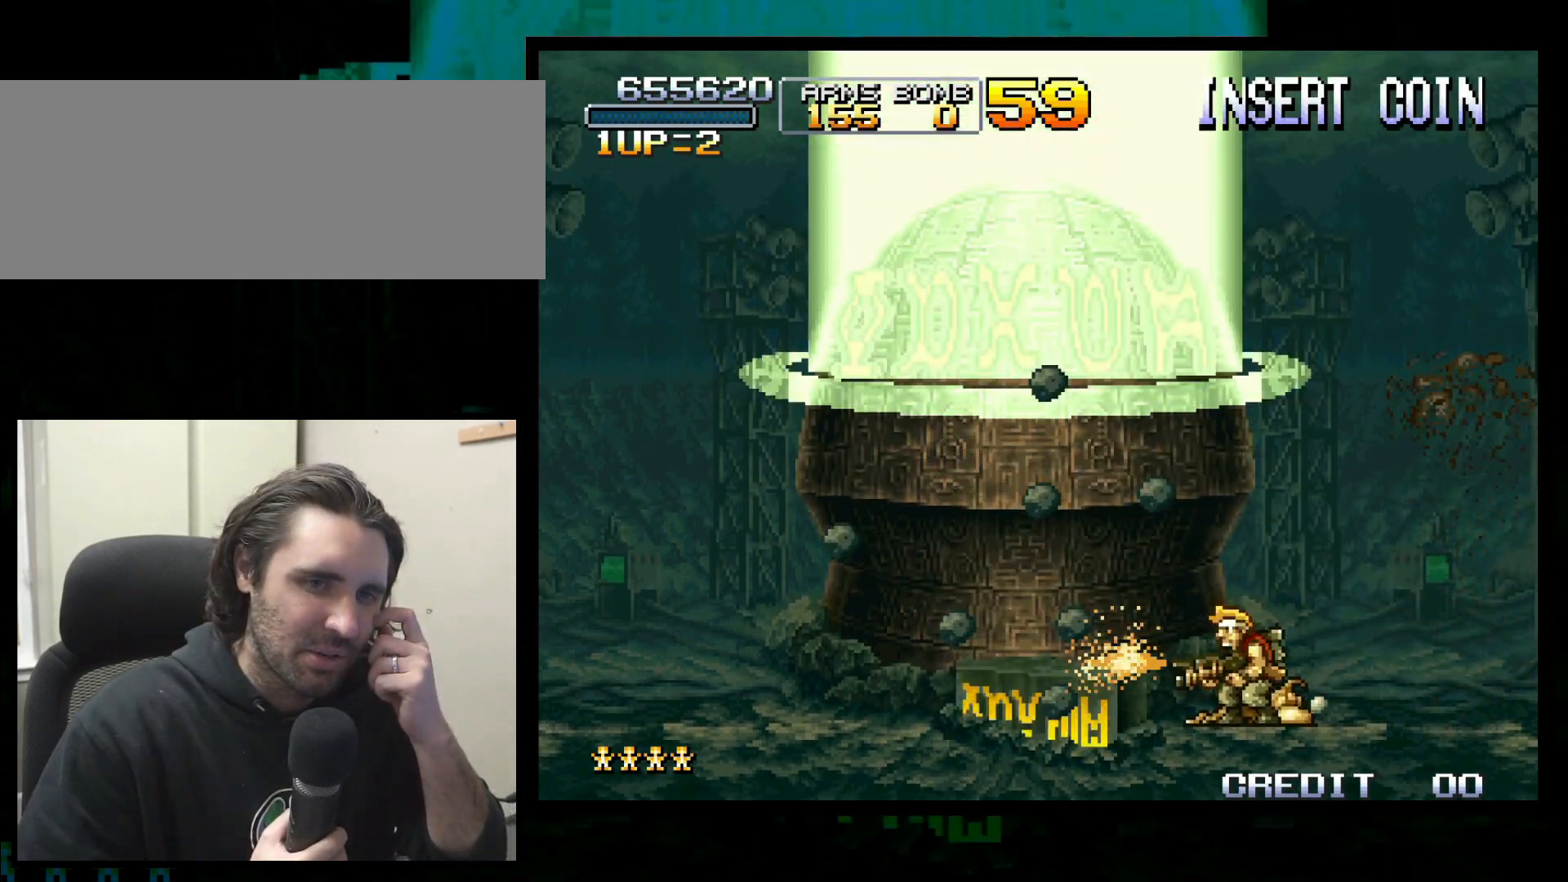
{"buttons": [], "left_stick": "up-right", "button_events": [[100, "CROSS", "down"], [250, "CROSS", "up"]]}
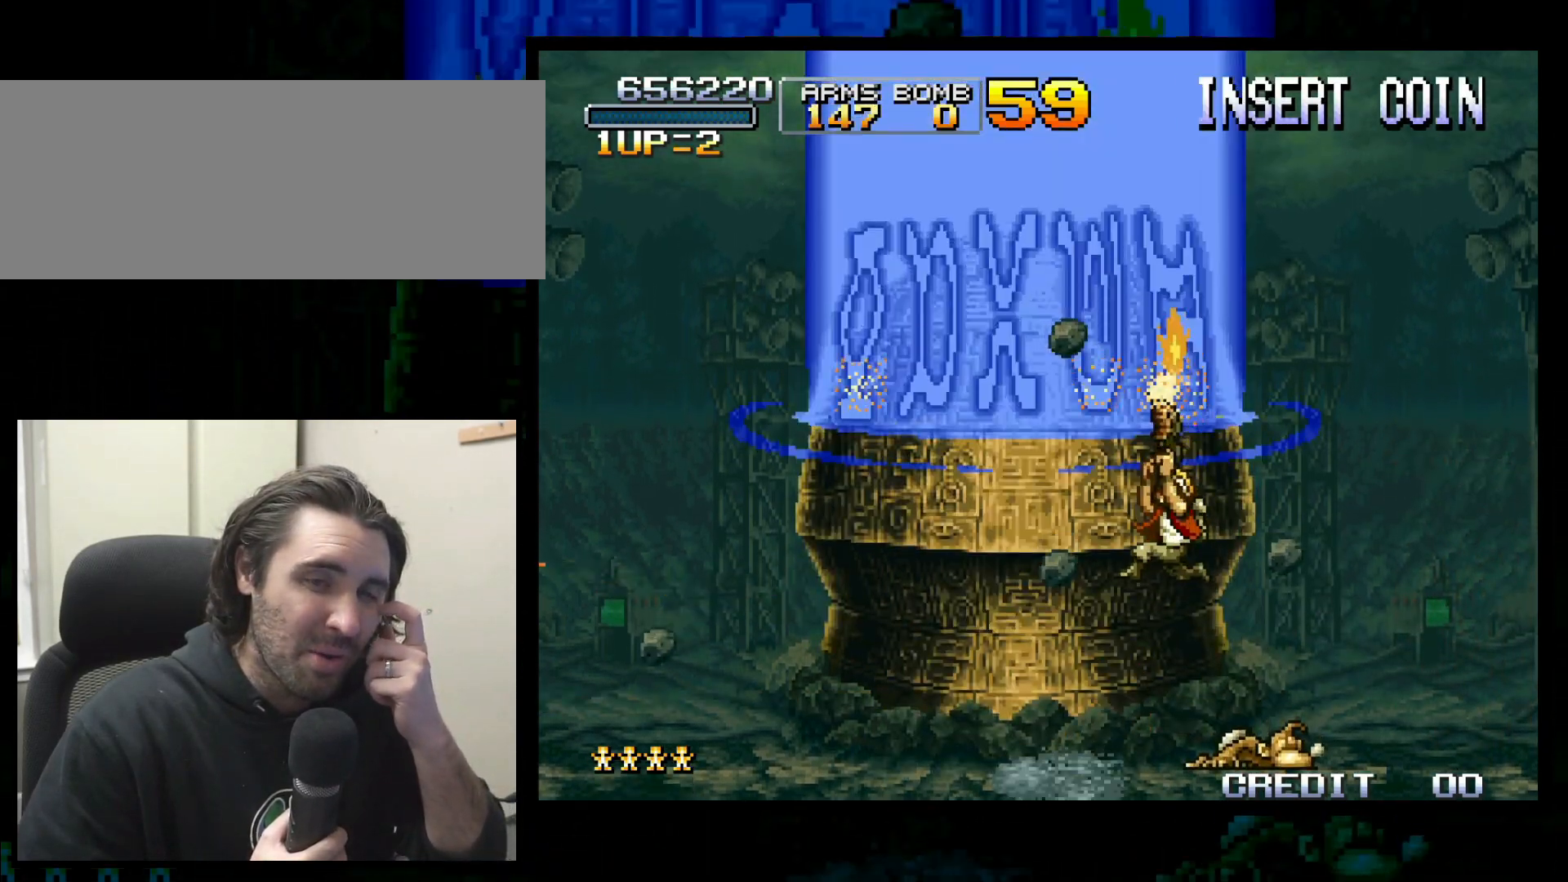
{"buttons": [], "left_stick": "up", "button_events": []}
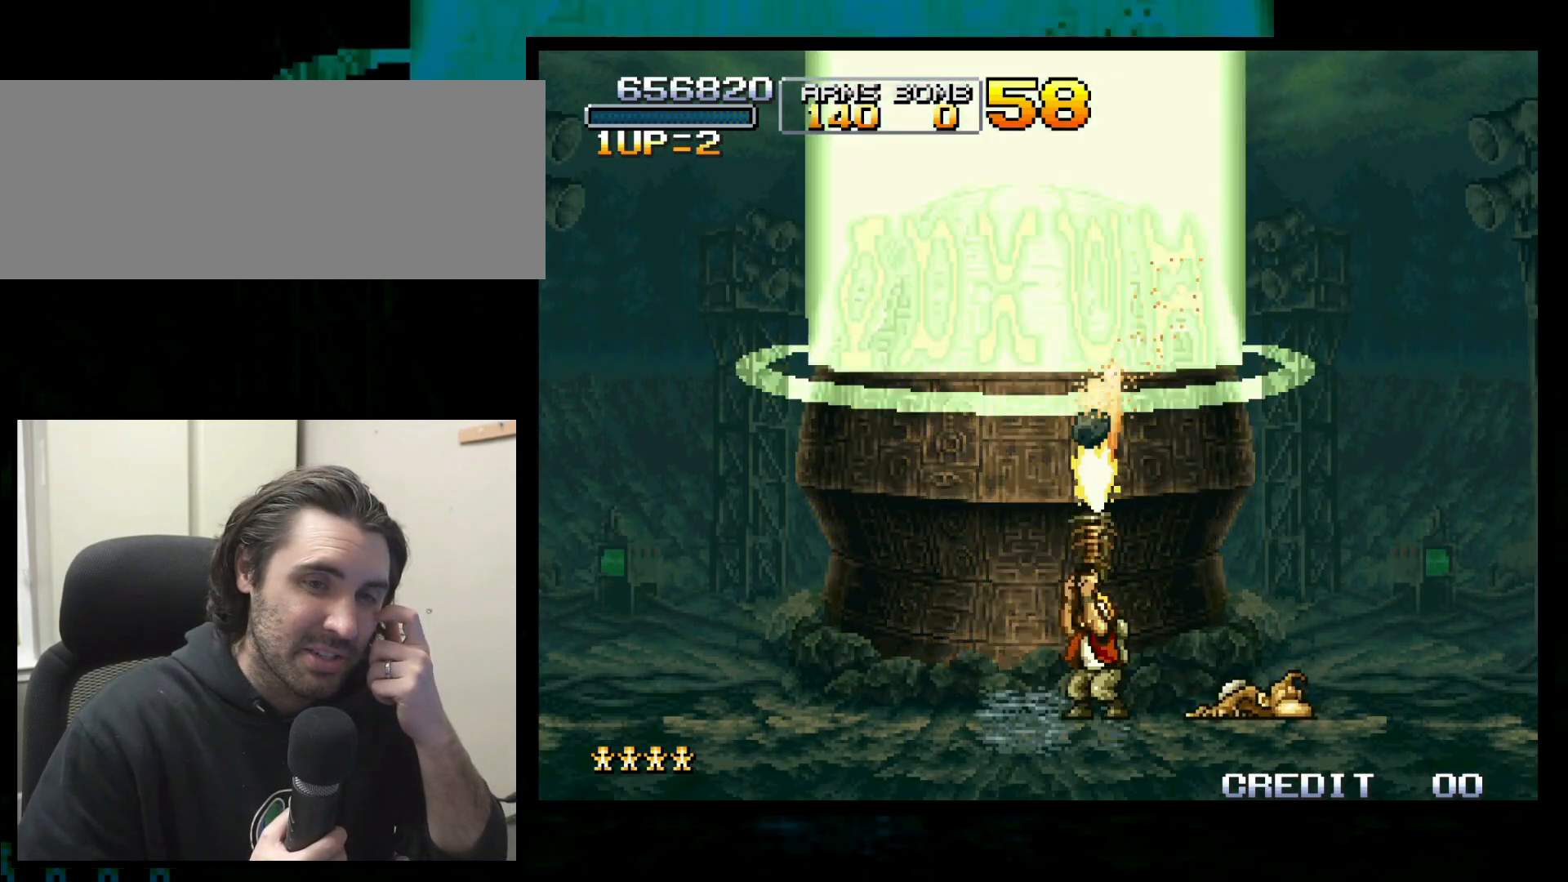
{"buttons": [], "left_stick": "up", "button_events": []}
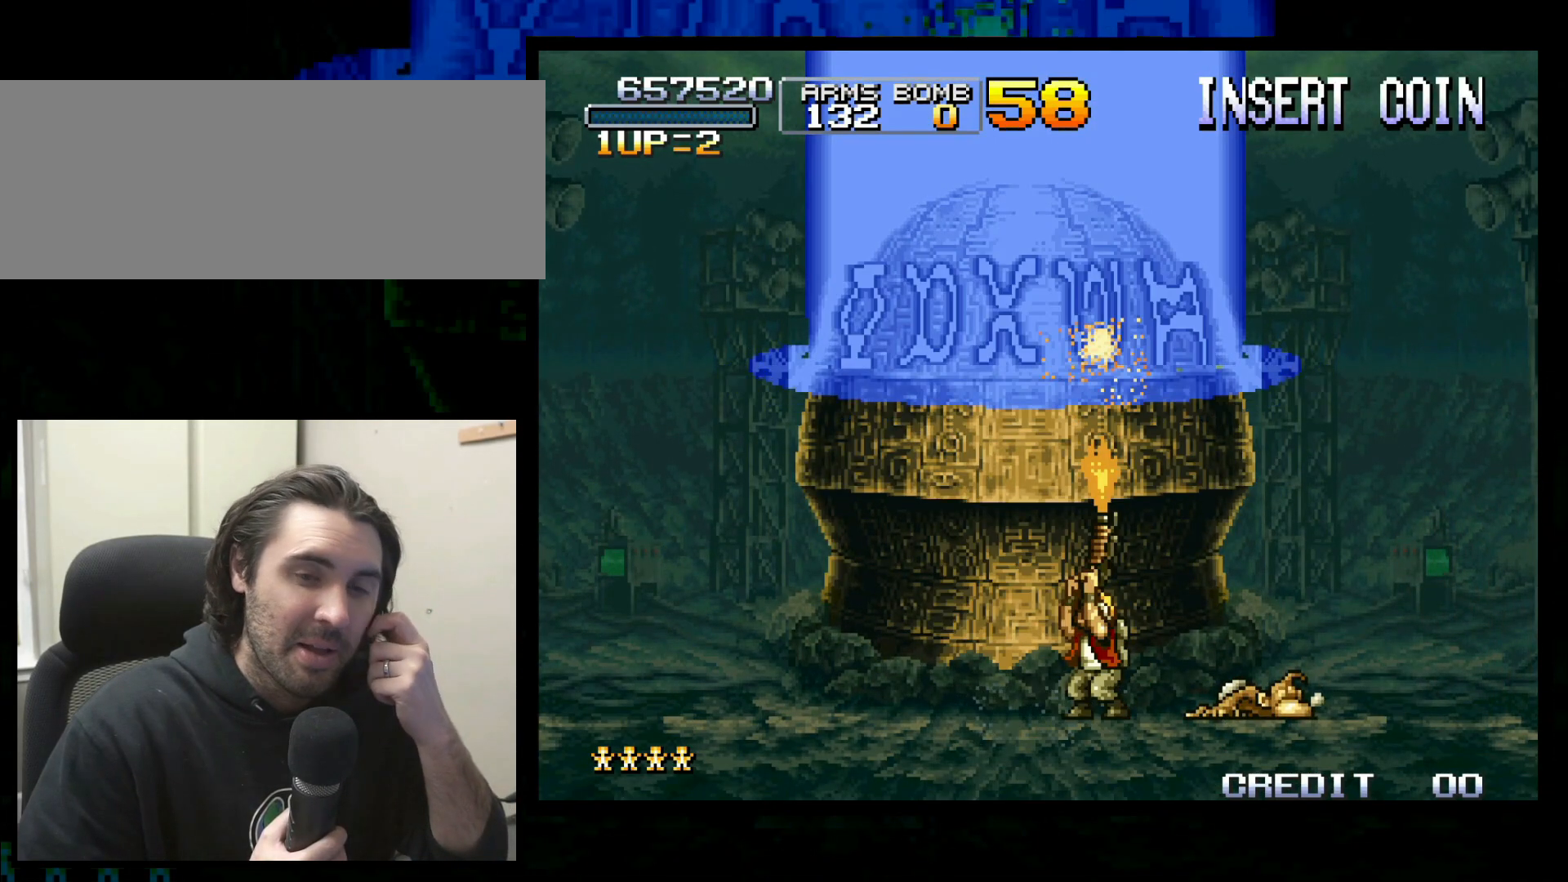
{"buttons": [], "left_stick": "up", "button_events": []}
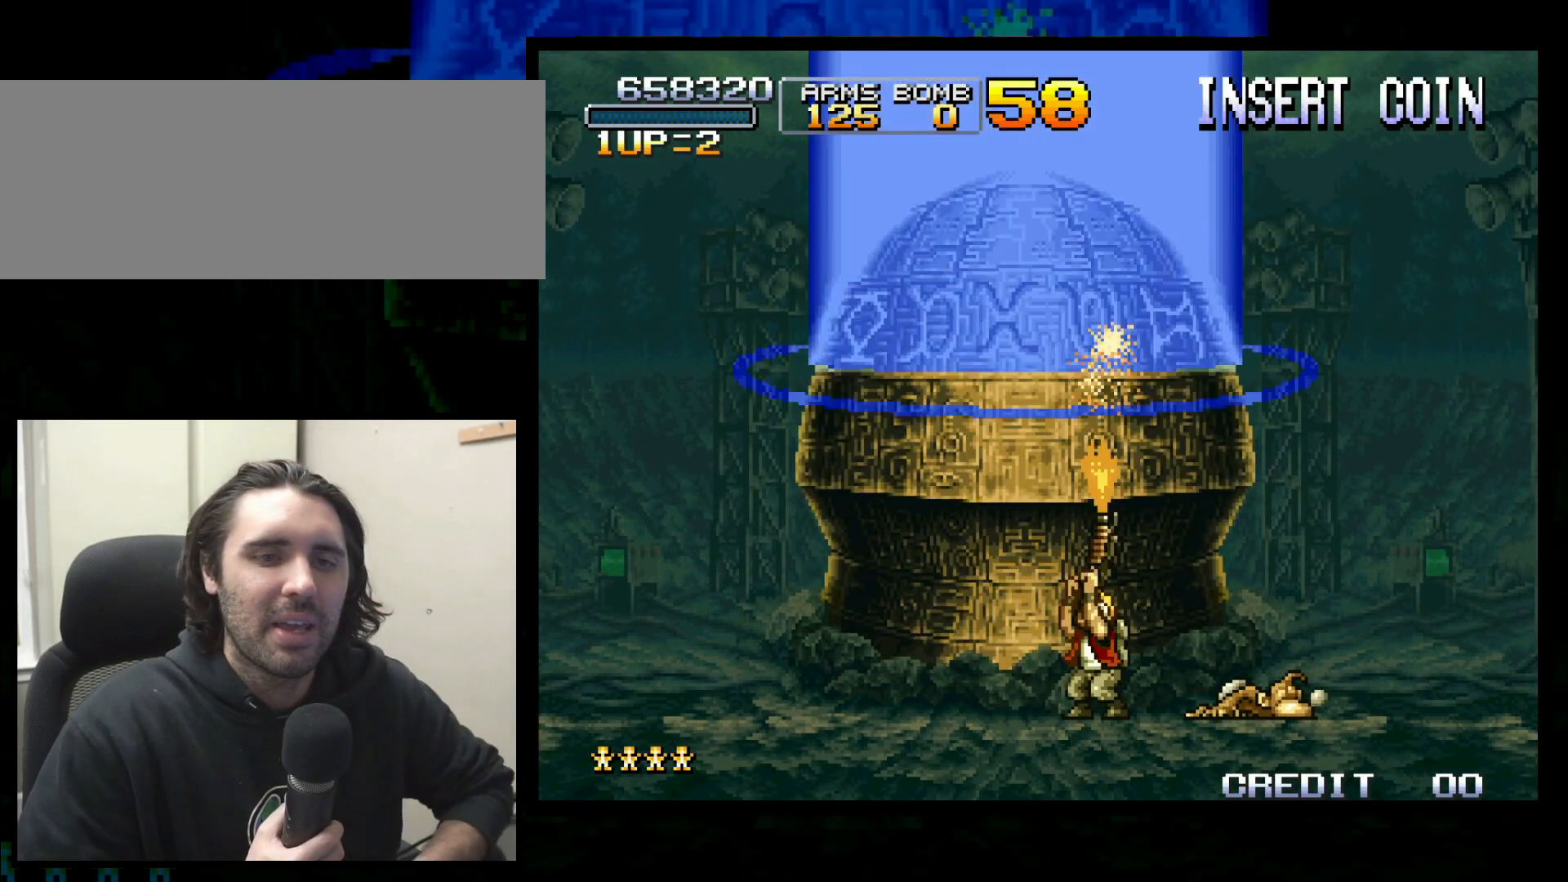
{"buttons": [], "left_stick": "up", "button_events": []}
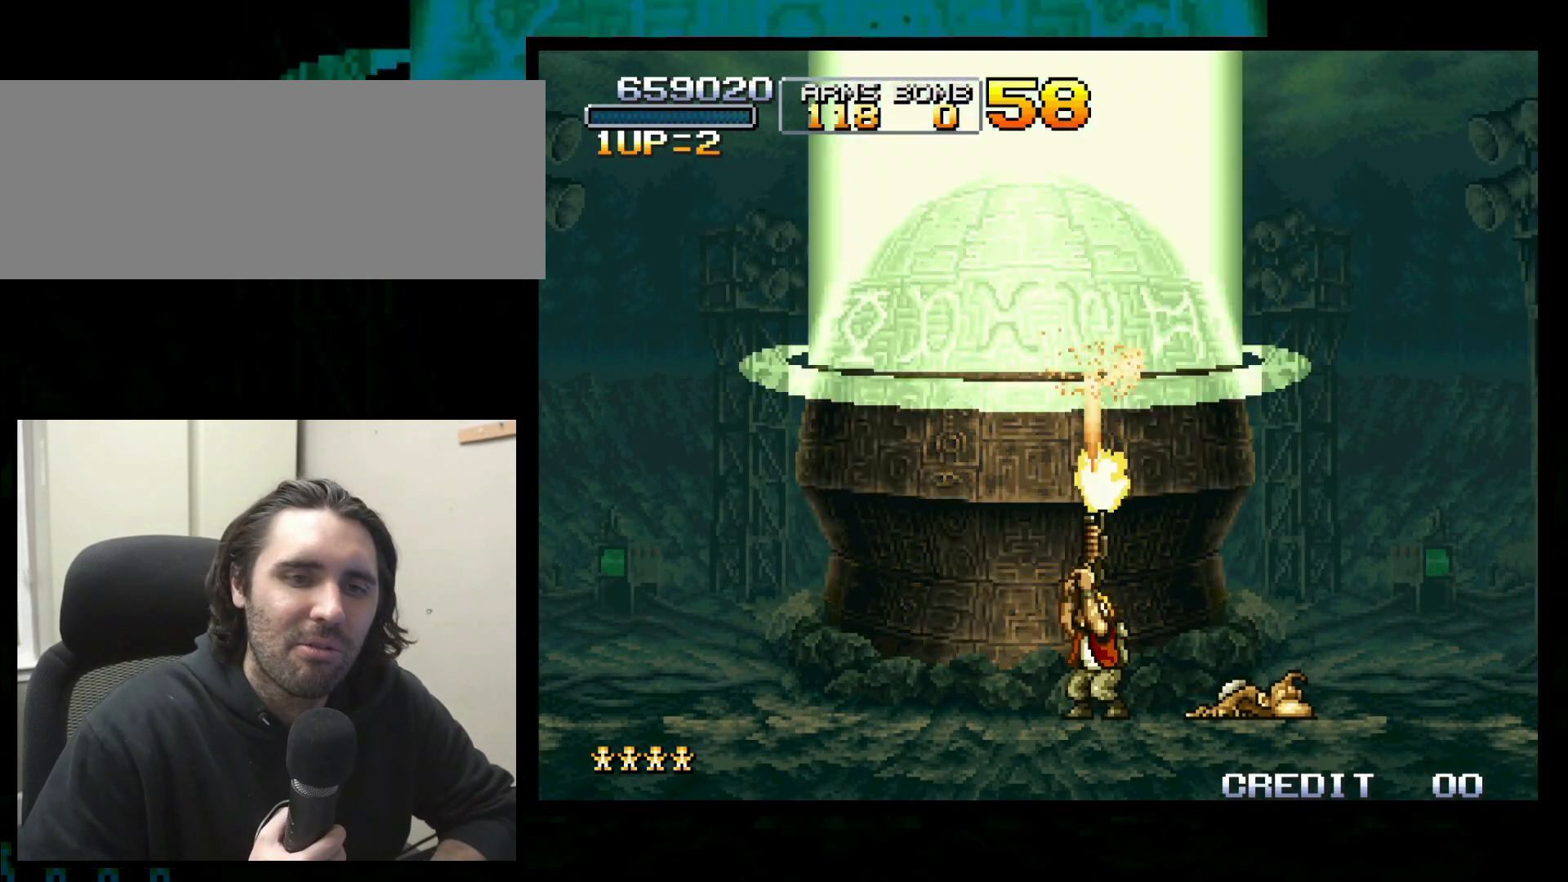
{"buttons": [], "left_stick": "up", "button_events": []}
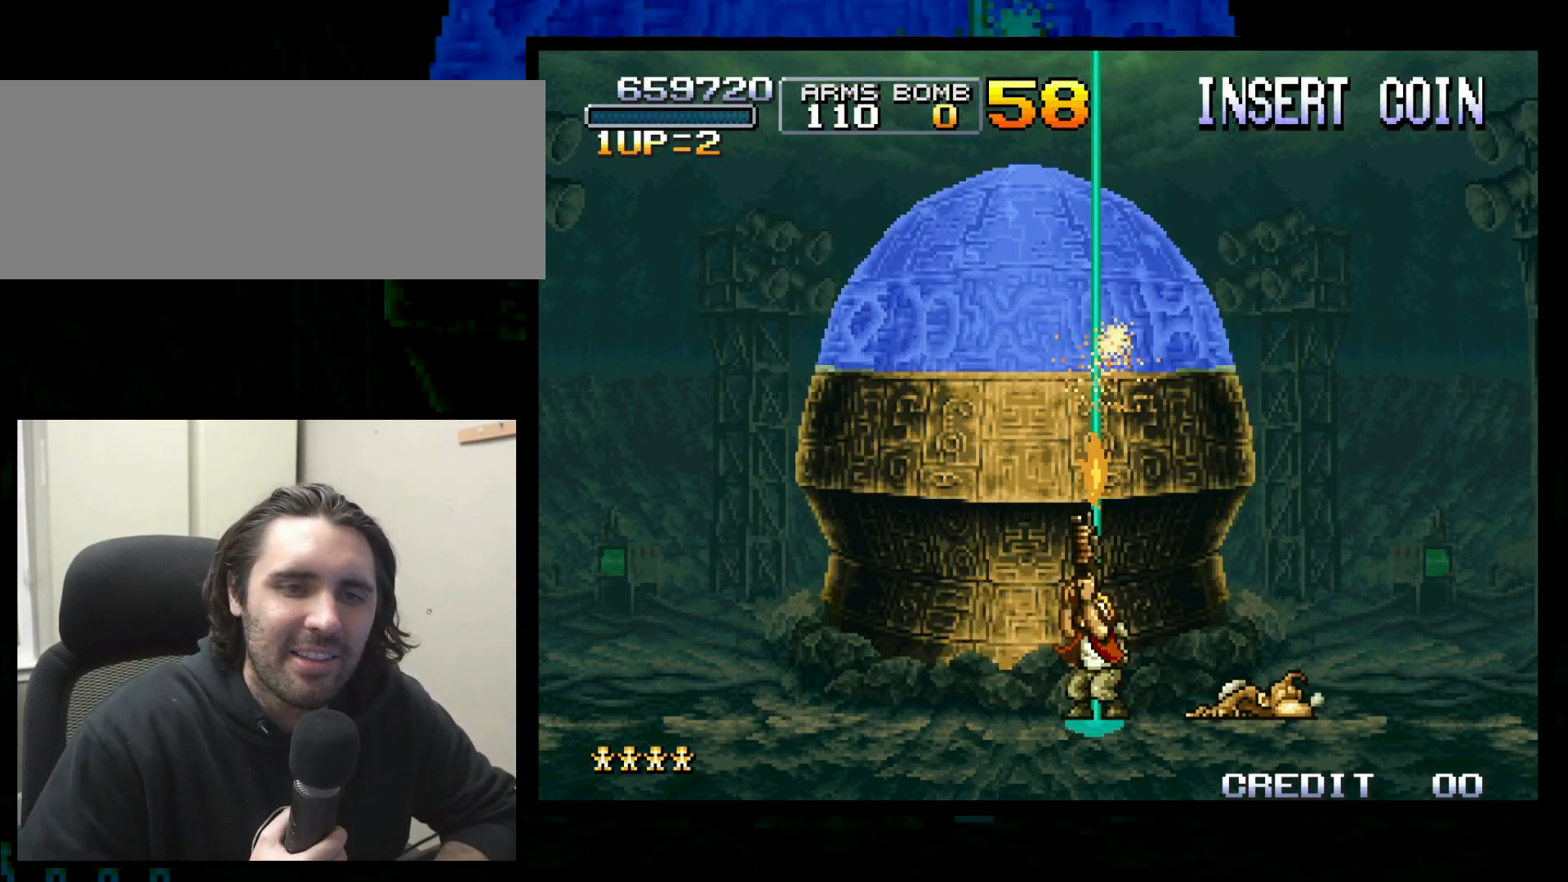
{"buttons": [], "left_stick": "up-left", "button_events": []}
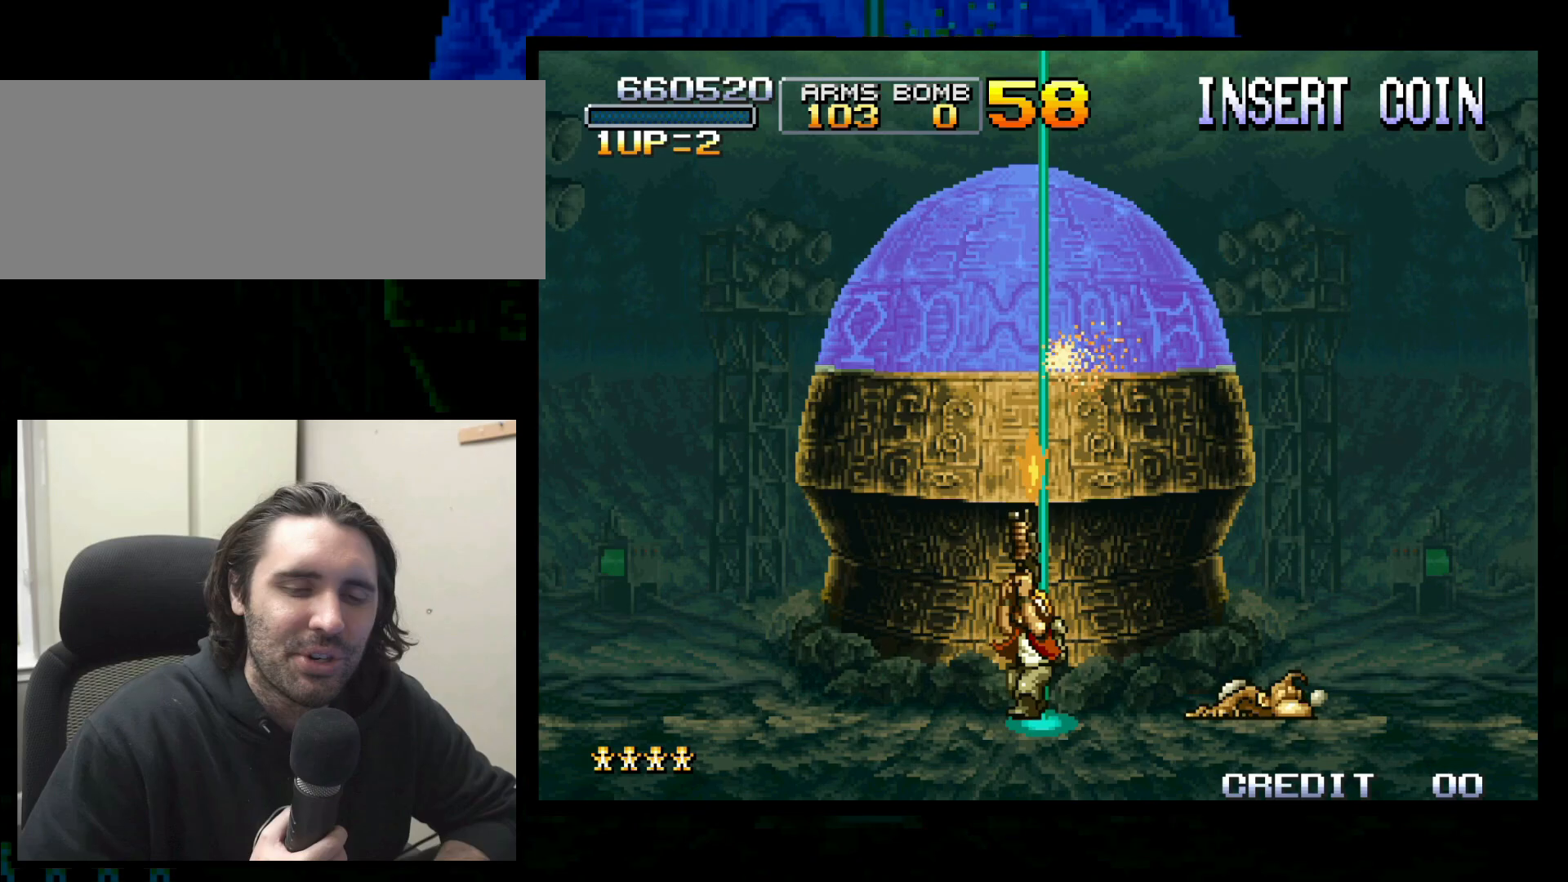
{"buttons": [], "left_stick": "up", "button_events": []}
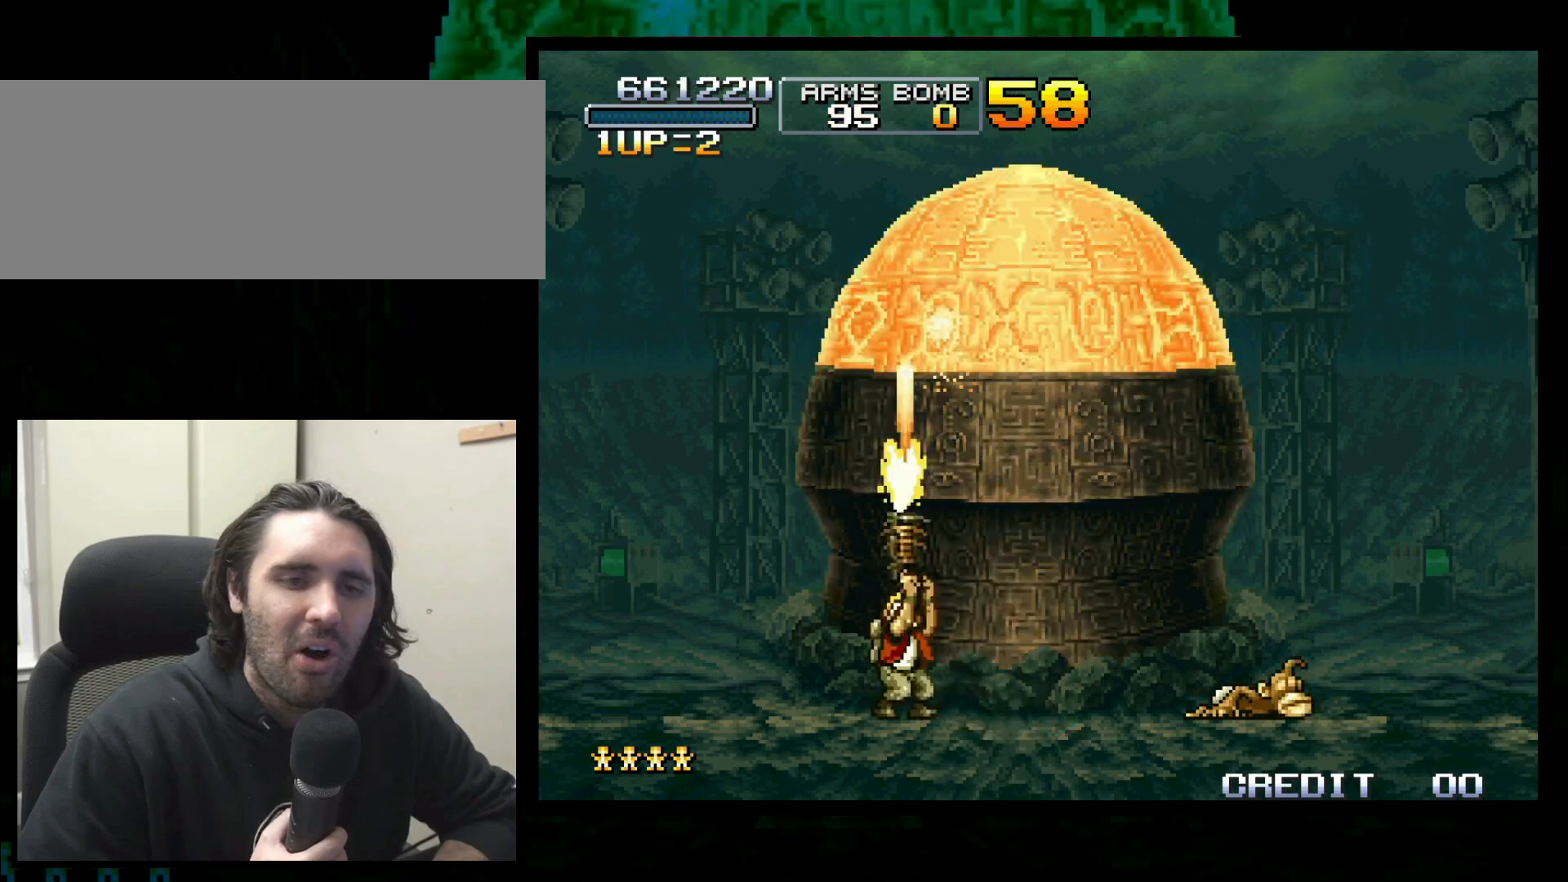
{"buttons": [], "left_stick": "up-left", "button_events": []}
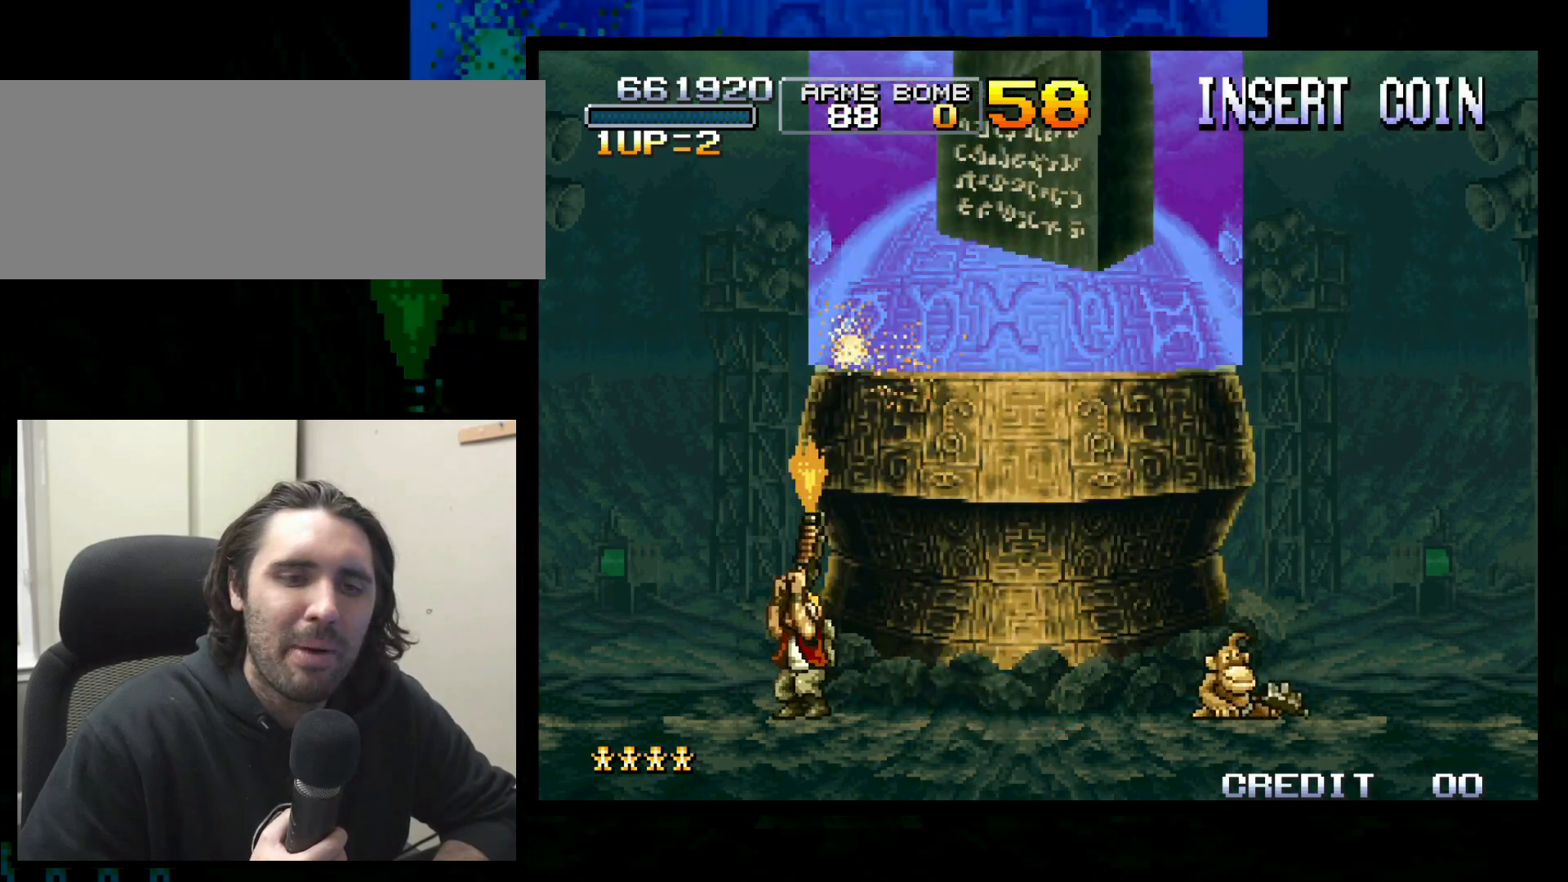
{"buttons": [], "left_stick": "center", "button_events": []}
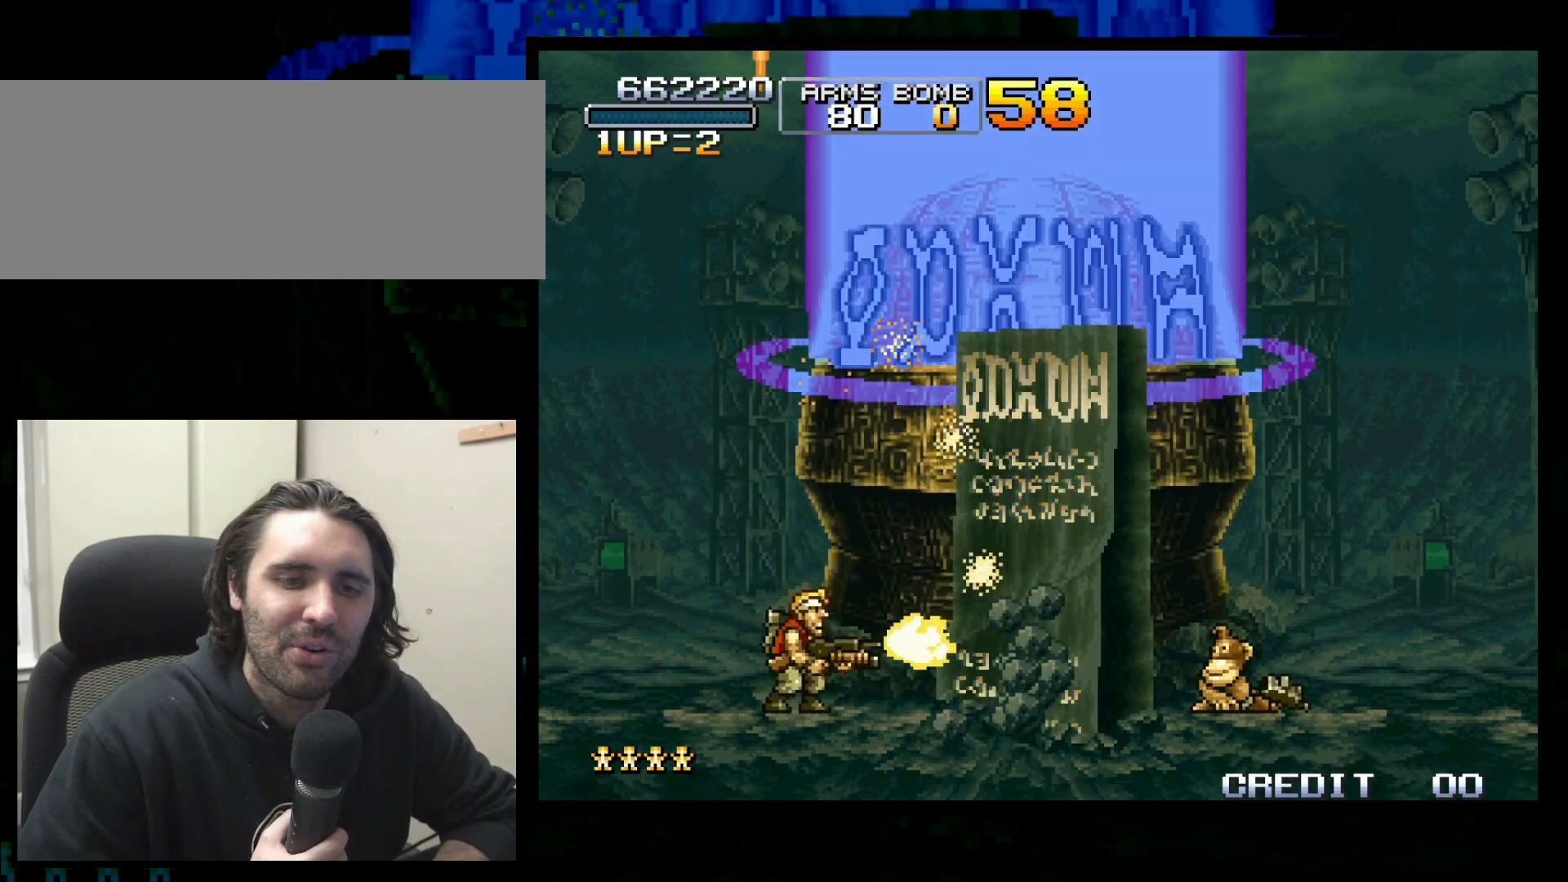
{"buttons": [], "left_stick": "up", "button_events": []}
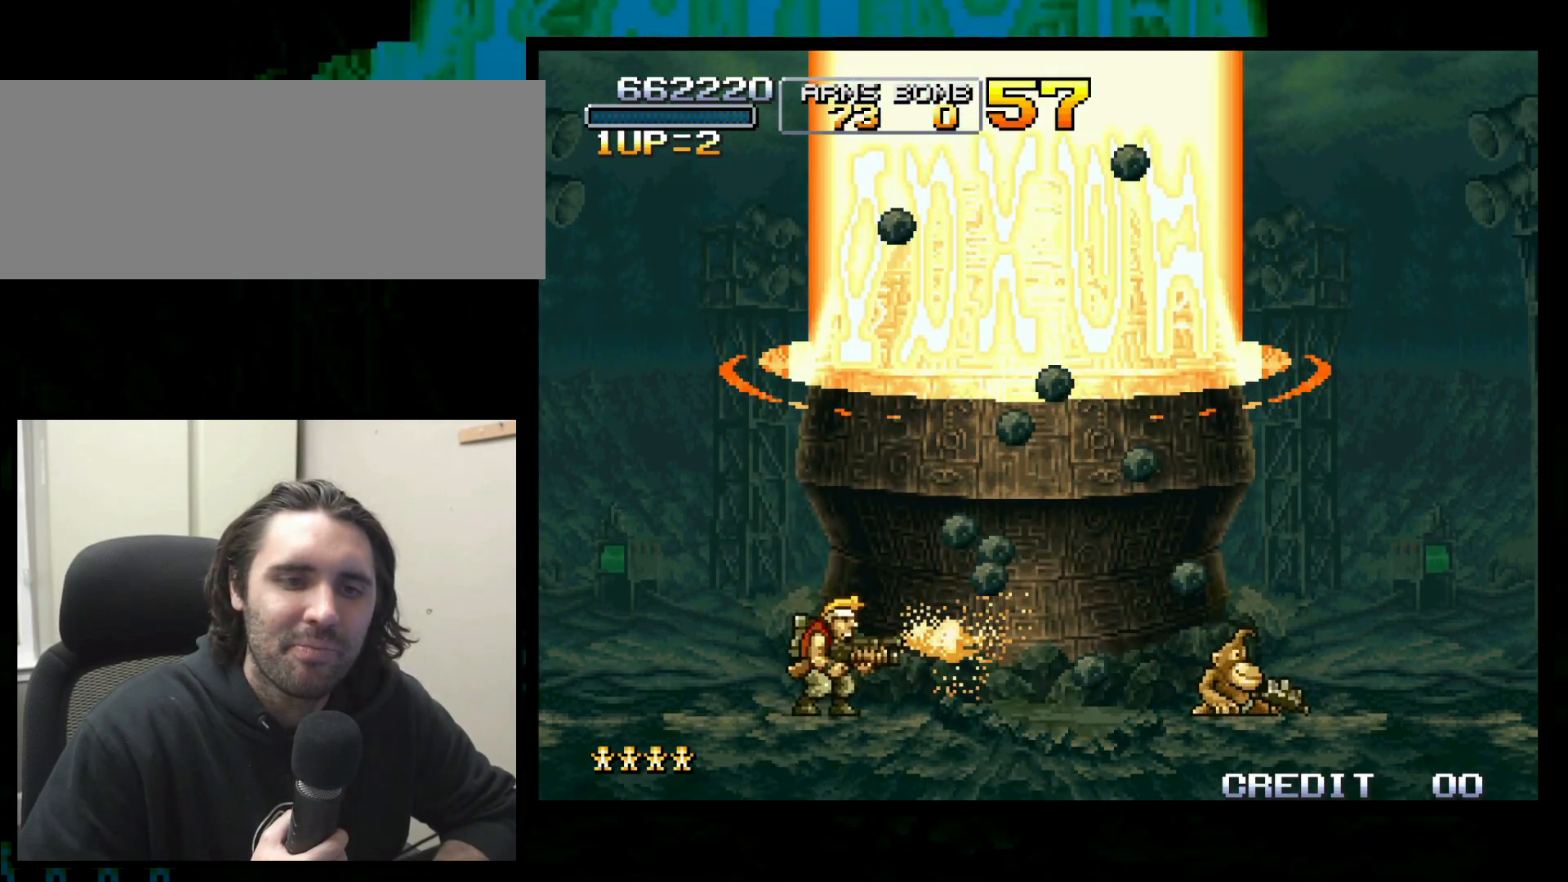
{"buttons": [], "left_stick": "up-right", "button_events": []}
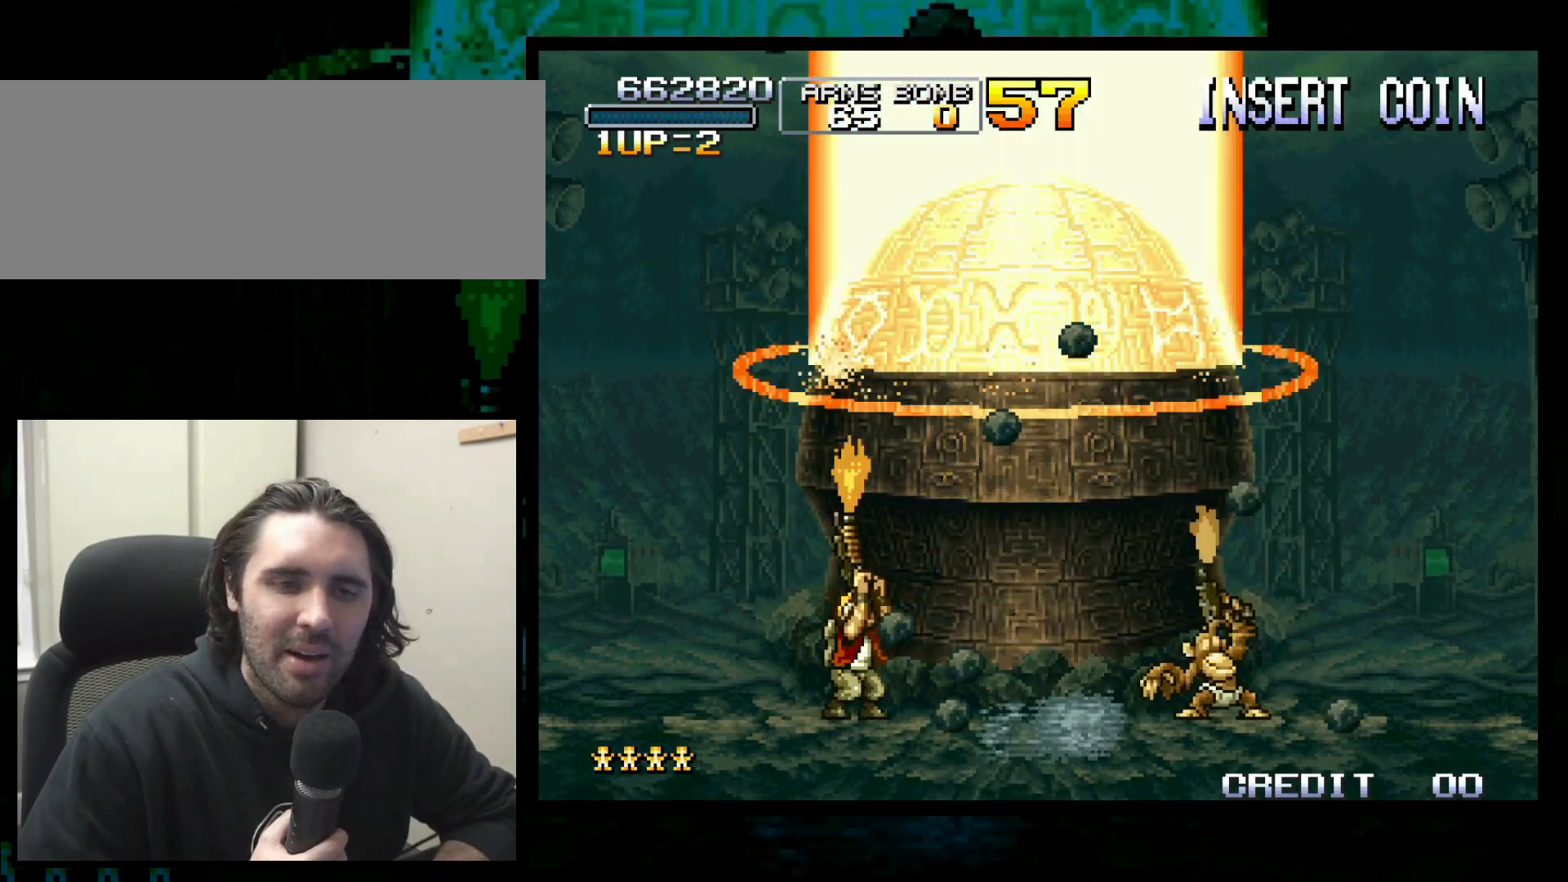
{"buttons": [], "left_stick": "up-right", "button_events": []}
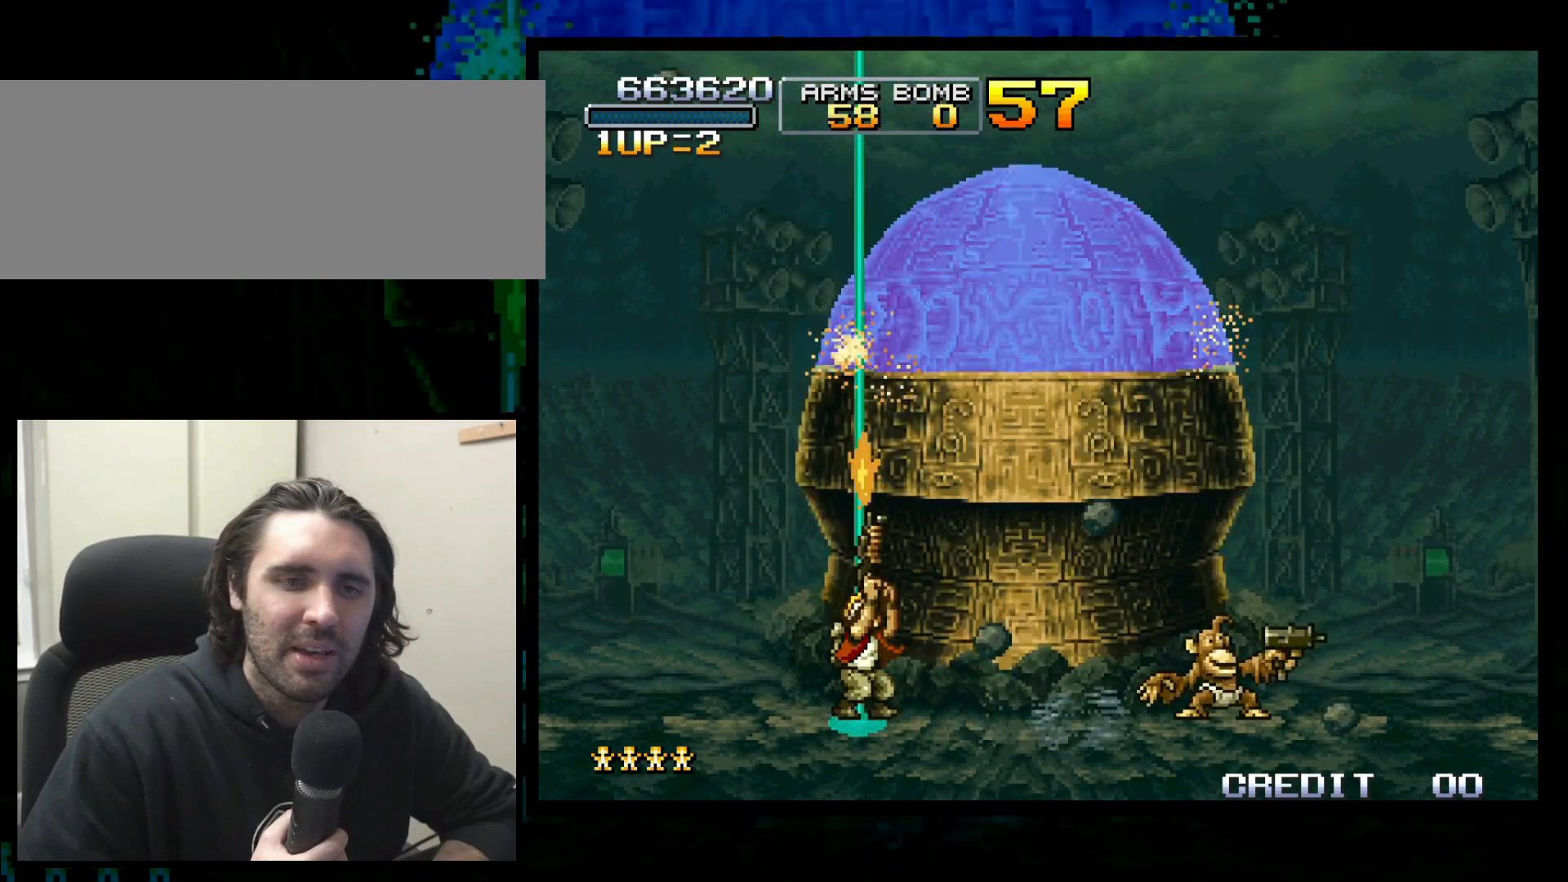
{"buttons": [], "left_stick": "up-right", "button_events": []}
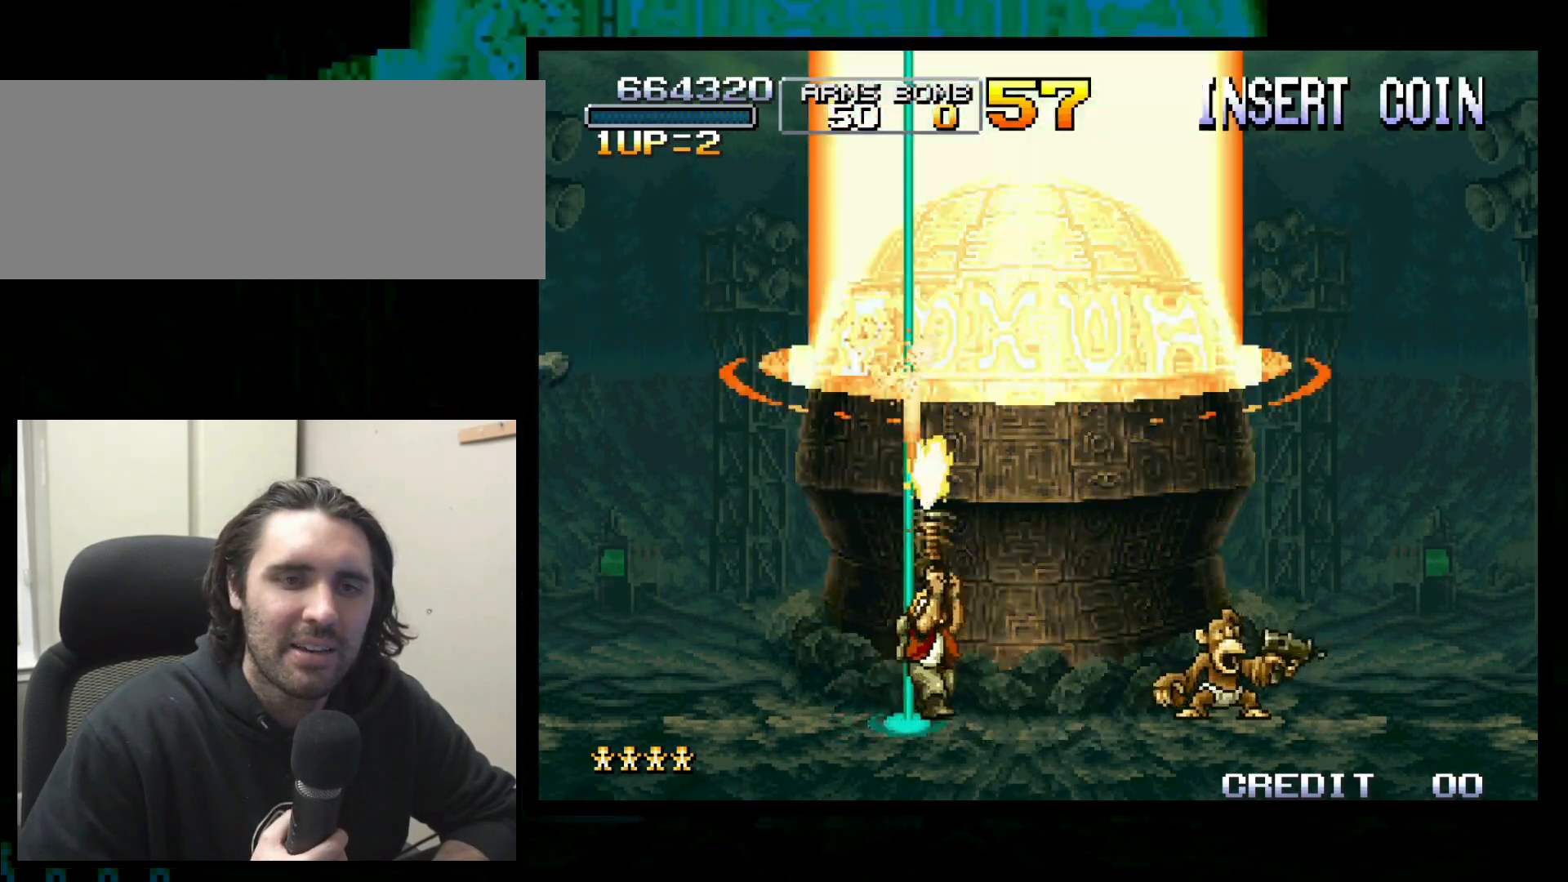
{"buttons": [], "left_stick": "up-right", "button_events": [[83, "CROSS", "down"], [250, "CROSS", "up"]]}